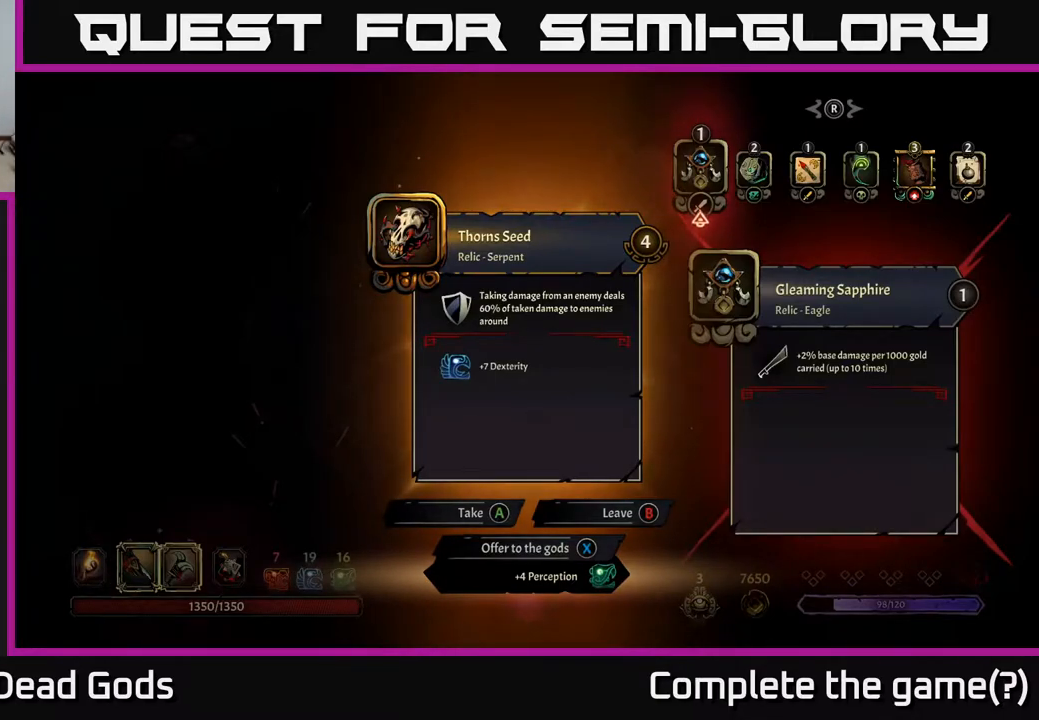
Gameplay with a controller (Xbox layout); each line is a JSON object with the inputs held at the frame after it. "events" lists button and stick changes between this image and that frame as [ms after this image, input, new state], when the widget could be followed in between.
{"buttons": ["DPAD_RIGHT"], "left_stick": "center", "right_stick": "center", "events": [[300, "DPAD_RIGHT", "down"]]}
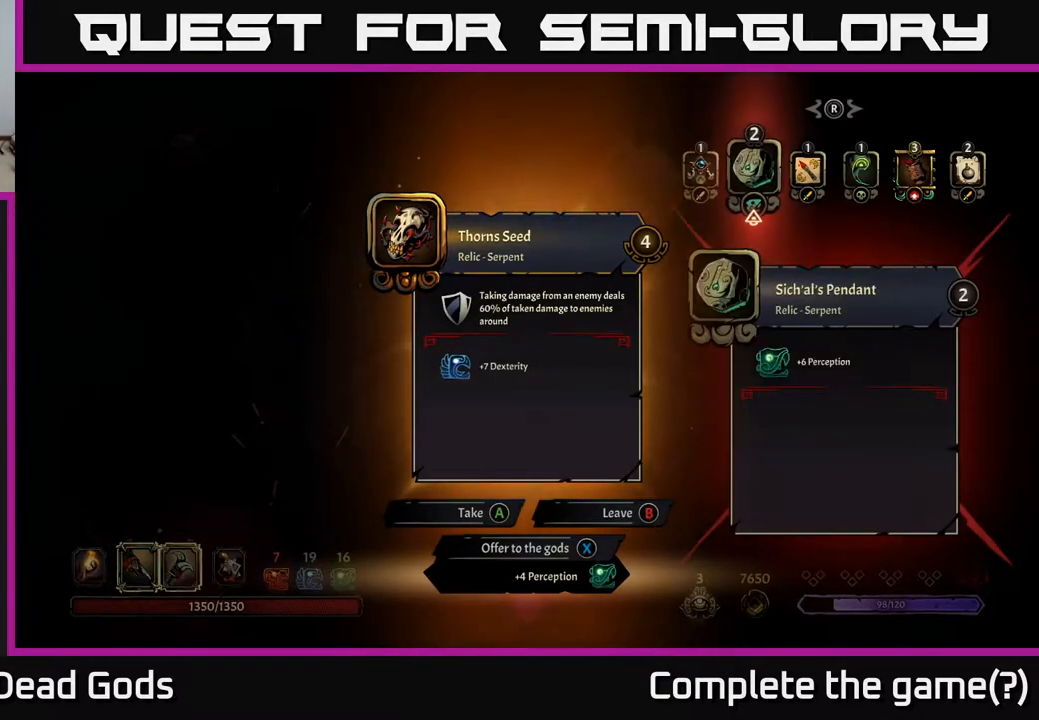
{"buttons": [], "left_stick": "center", "right_stick": "center", "events": [[17, "DPAD_RIGHT", "up"]]}
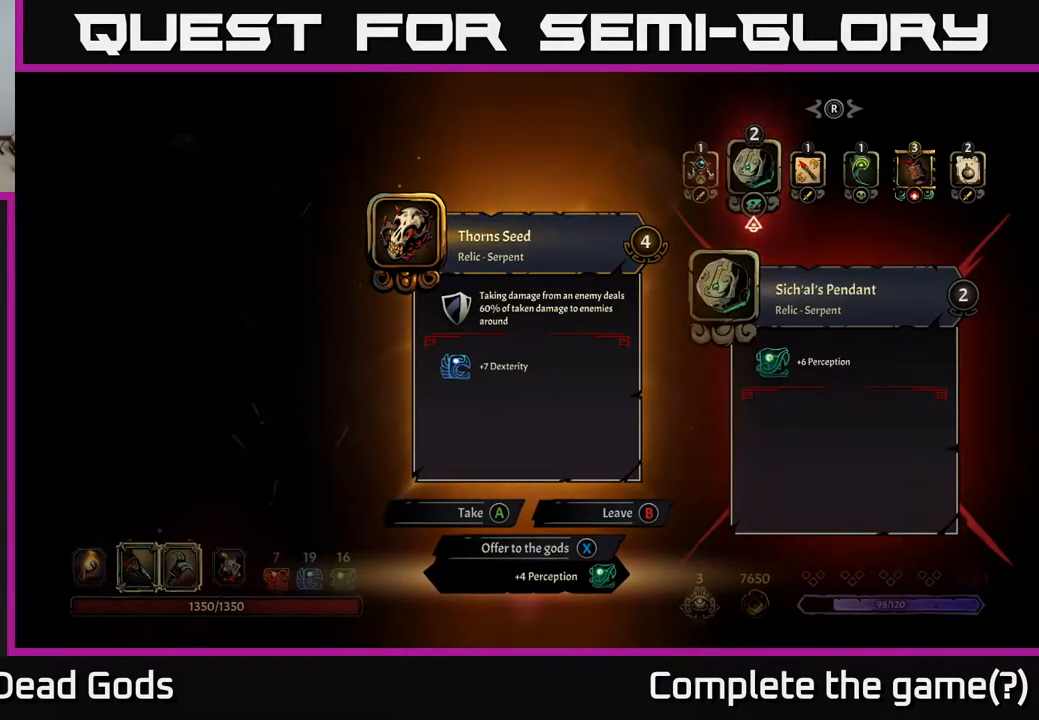
{"buttons": [], "left_stick": "center", "right_stick": "center", "events": [[67, "DPAD_RIGHT", "down"], [200, "DPAD_RIGHT", "up"], [300, "DPAD_RIGHT", "down"], [450, "DPAD_RIGHT", "up"]]}
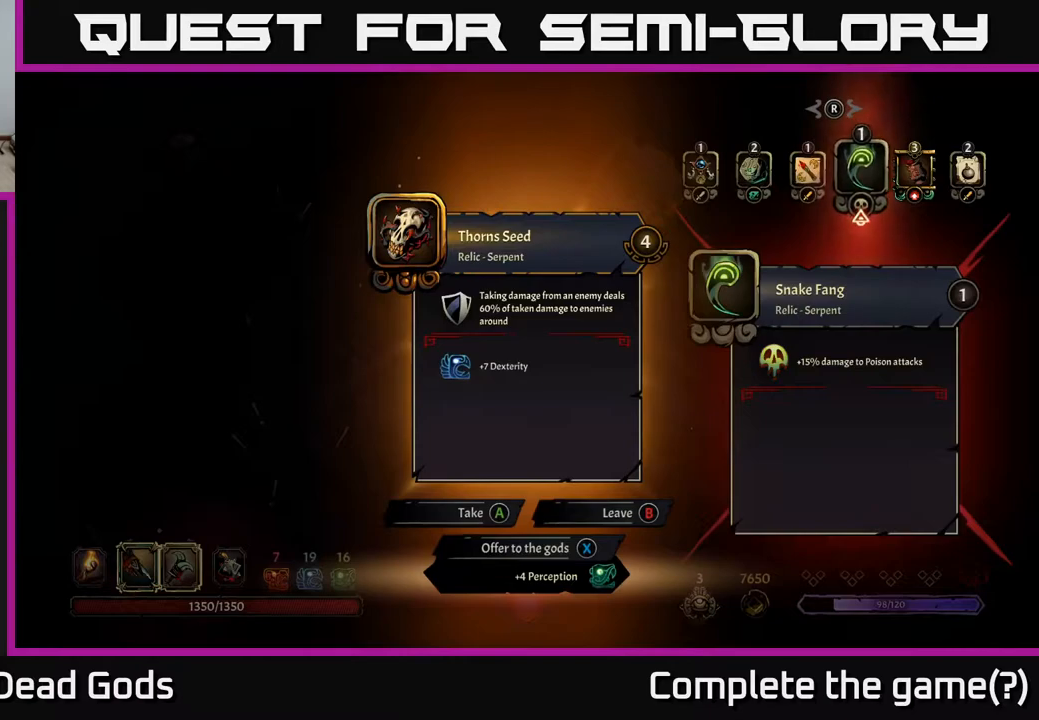
{"buttons": [], "left_stick": "center", "right_stick": "center", "events": [[67, "DPAD_RIGHT", "down"], [183, "DPAD_RIGHT", "up"], [333, "DPAD_RIGHT", "down"], [433, "DPAD_RIGHT", "up"]]}
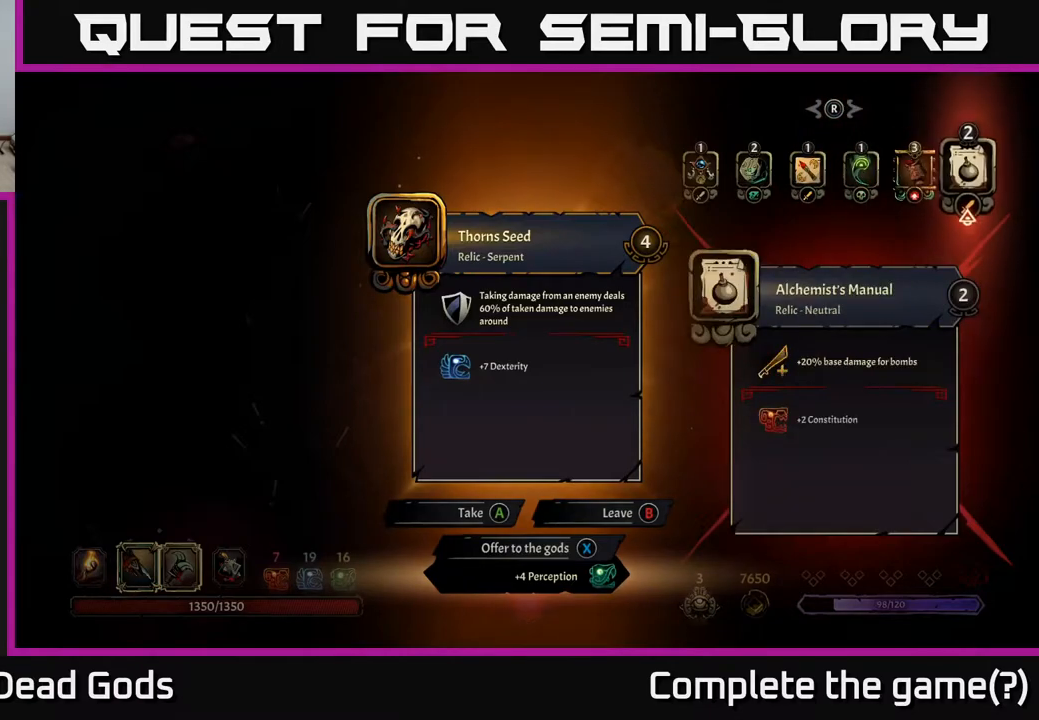
{"buttons": [], "left_stick": "center", "right_stick": "center", "events": [[200, "DPAD_LEFT", "down"], [317, "DPAD_LEFT", "up"]]}
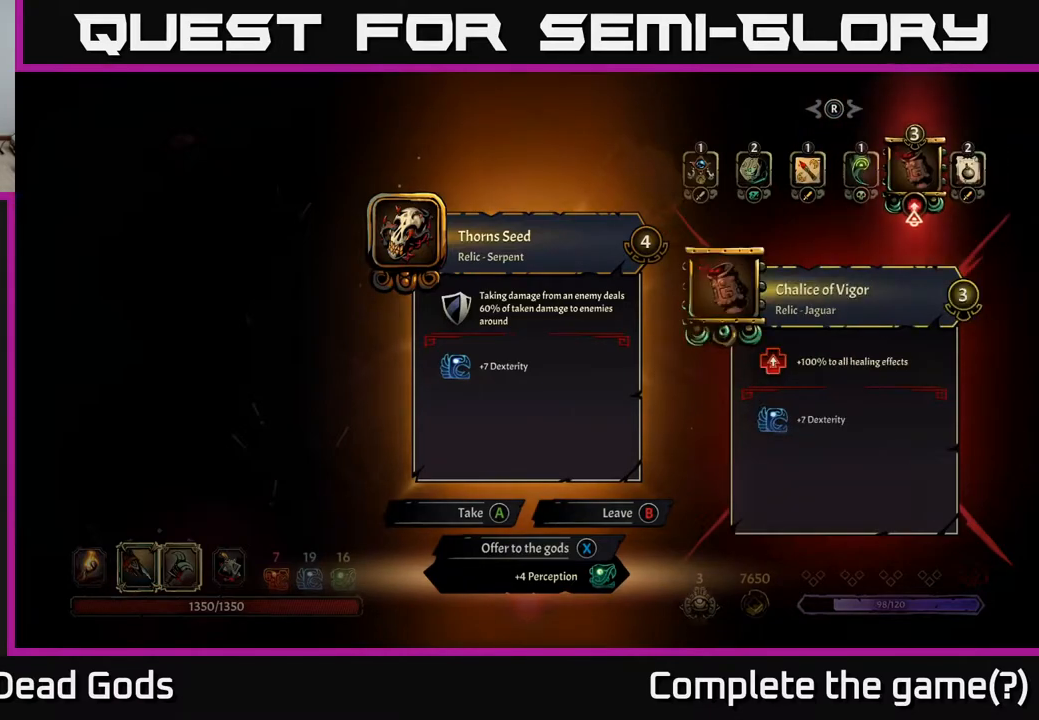
{"buttons": [], "left_stick": "center", "right_stick": "center", "events": []}
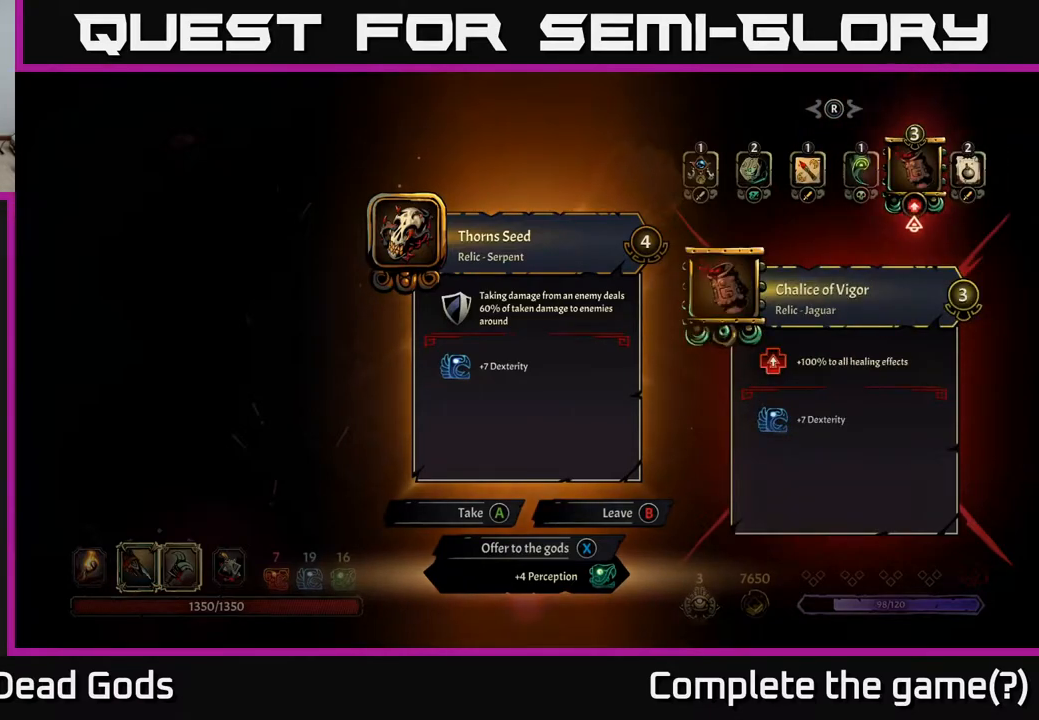
{"buttons": [], "left_stick": "center", "right_stick": "center", "events": [[250, "DPAD_RIGHT", "down"], [433, "DPAD_RIGHT", "up"]]}
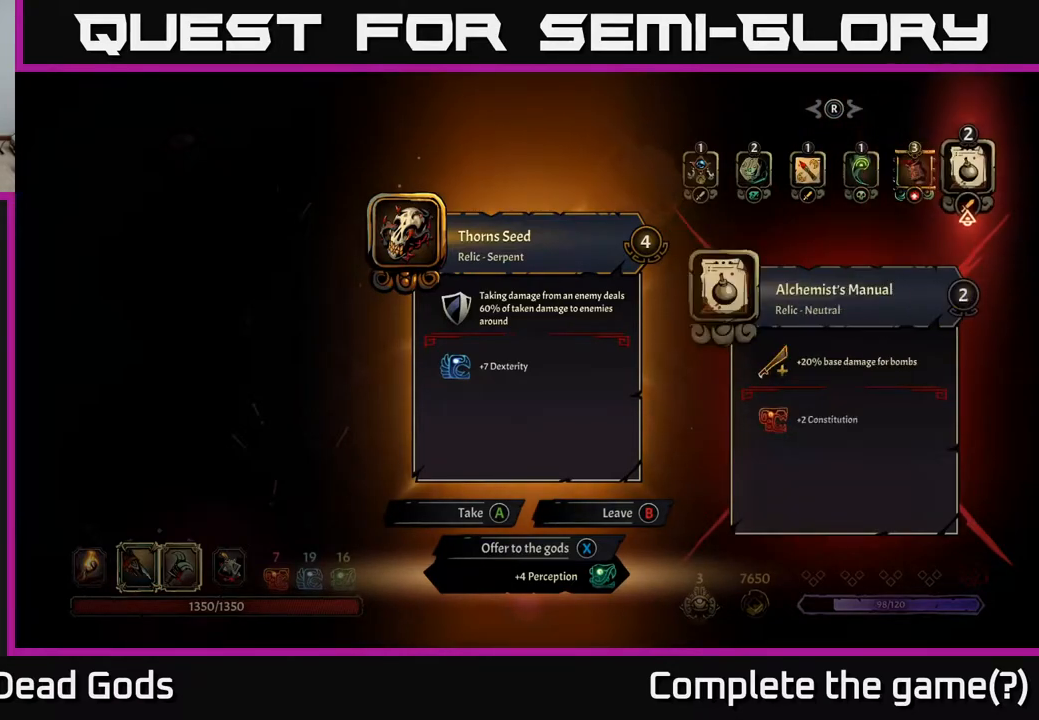
{"buttons": [], "left_stick": "center", "right_stick": "center", "events": [[417, "DPAD_LEFT", "down"], [500, "DPAD_LEFT", "up"]]}
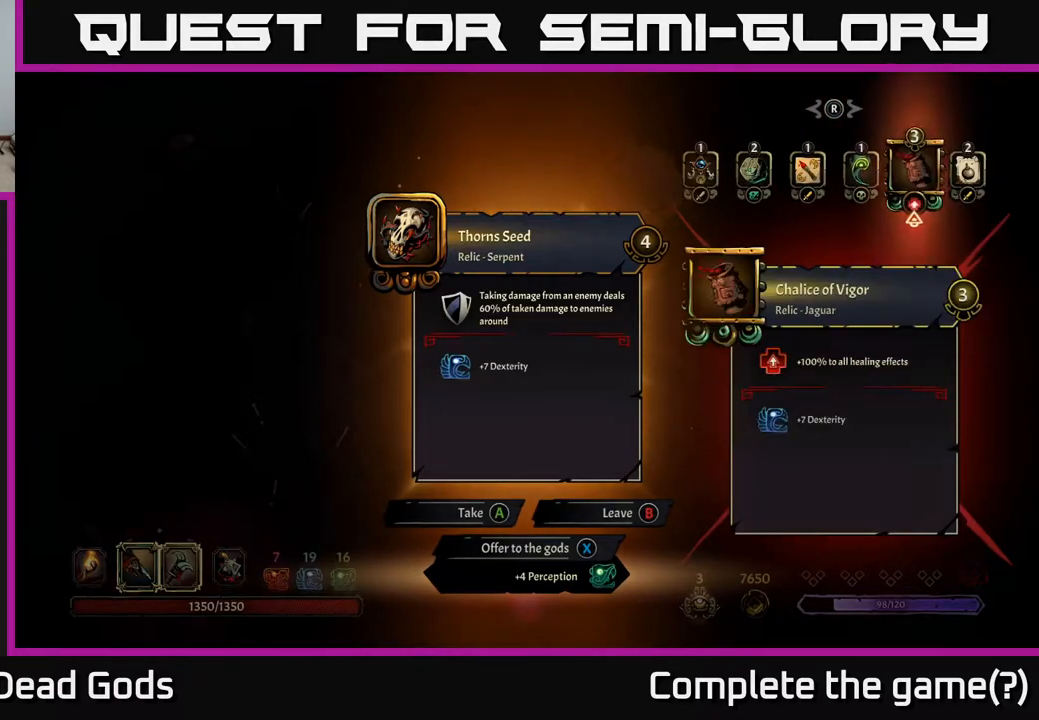
{"buttons": [], "left_stick": "center", "right_stick": "center", "events": [[100, "DPAD_LEFT", "down"], [150, "DPAD_LEFT", "up"], [233, "DPAD_LEFT", "down"], [300, "DPAD_LEFT", "up"], [367, "DPAD_LEFT", "down"], [433, "DPAD_LEFT", "up"]]}
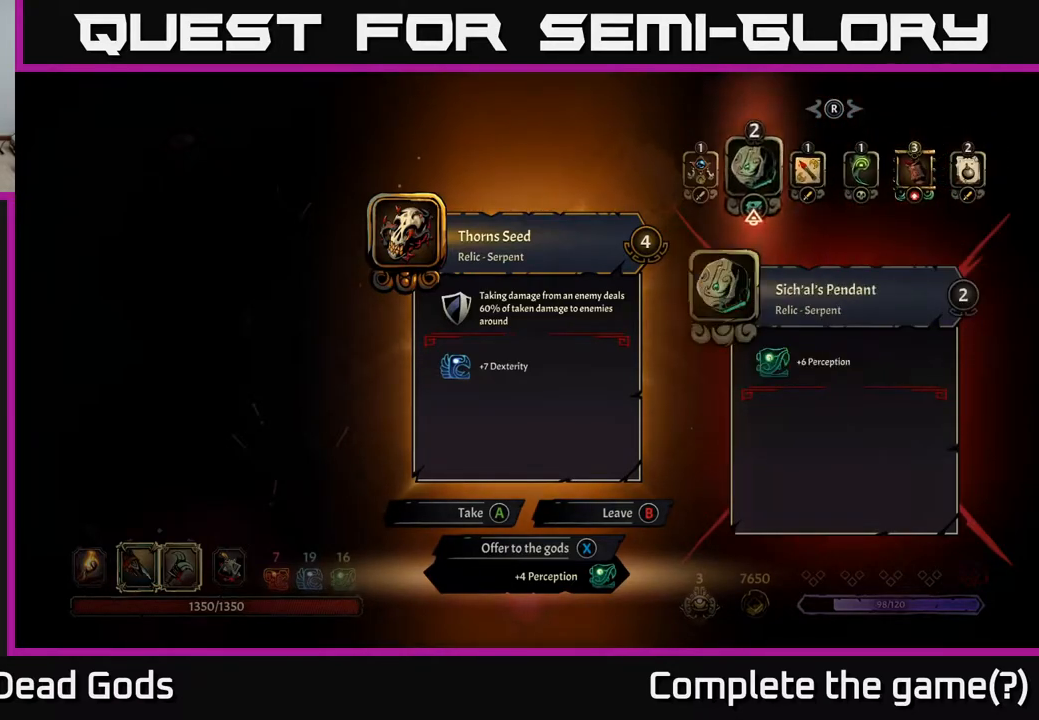
{"buttons": [], "left_stick": "center", "right_stick": "center", "events": [[17, "DPAD_LEFT", "down"], [100, "DPAD_LEFT", "up"]]}
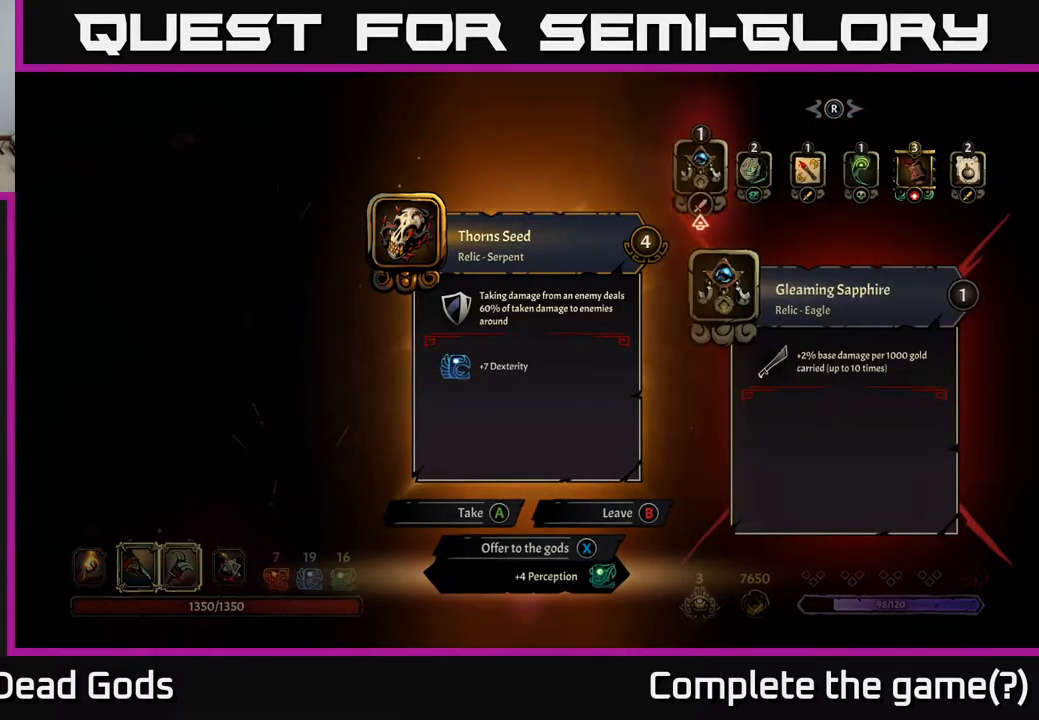
{"buttons": [], "left_stick": "center", "right_stick": "center", "events": []}
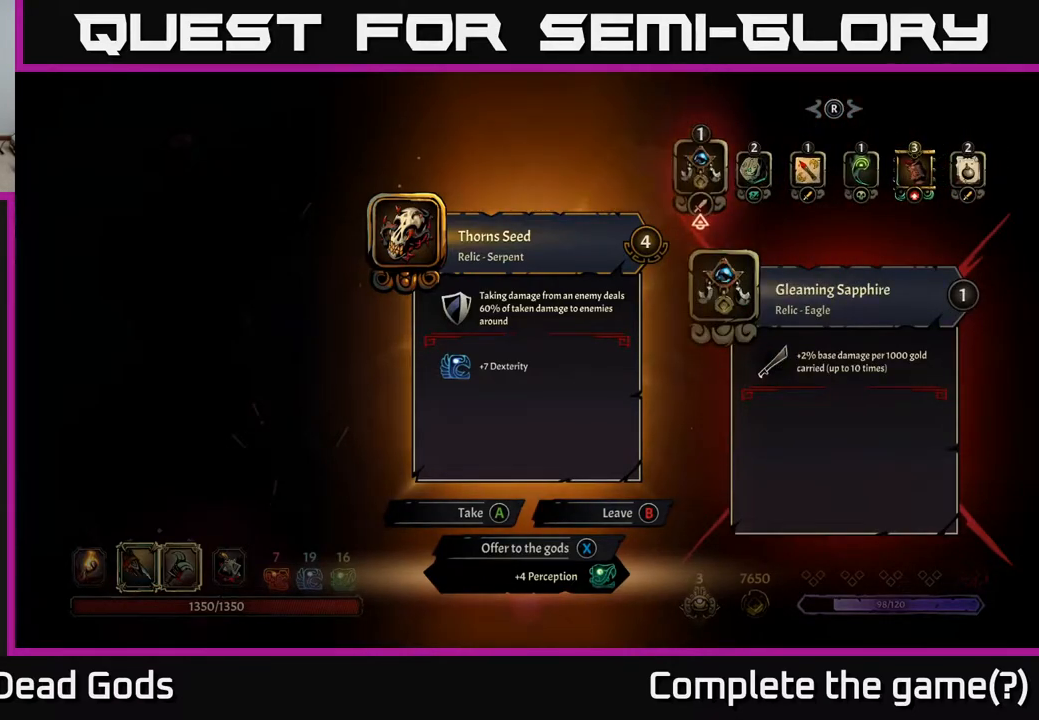
{"buttons": [], "left_stick": "center", "right_stick": "center", "events": []}
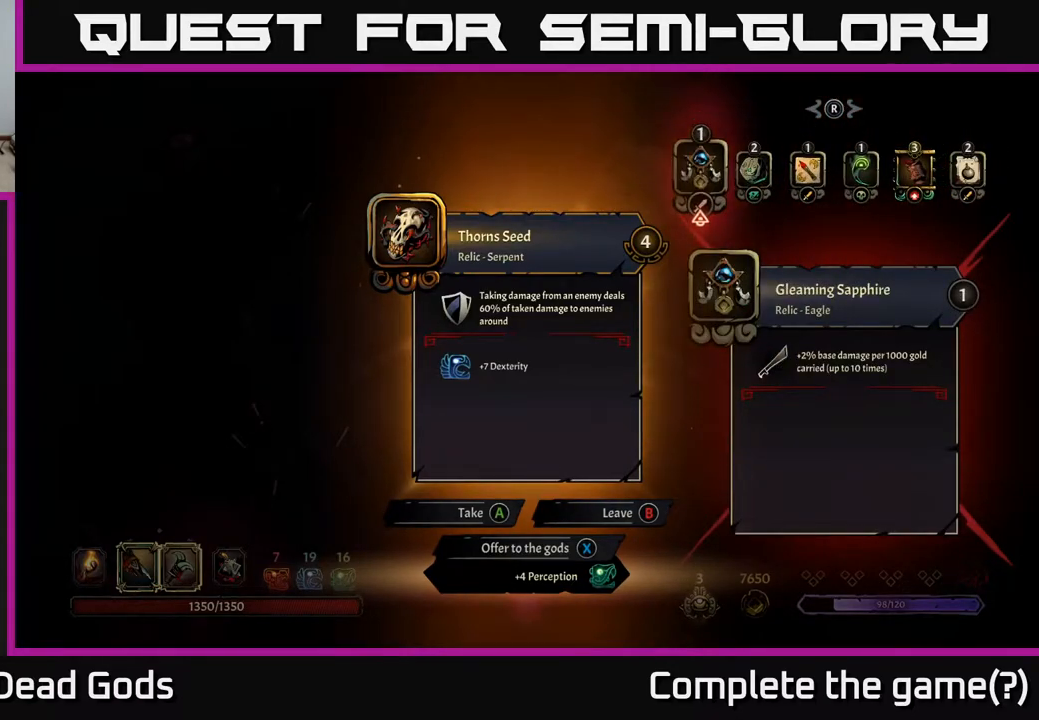
{"buttons": [], "left_stick": "center", "right_stick": "center", "events": []}
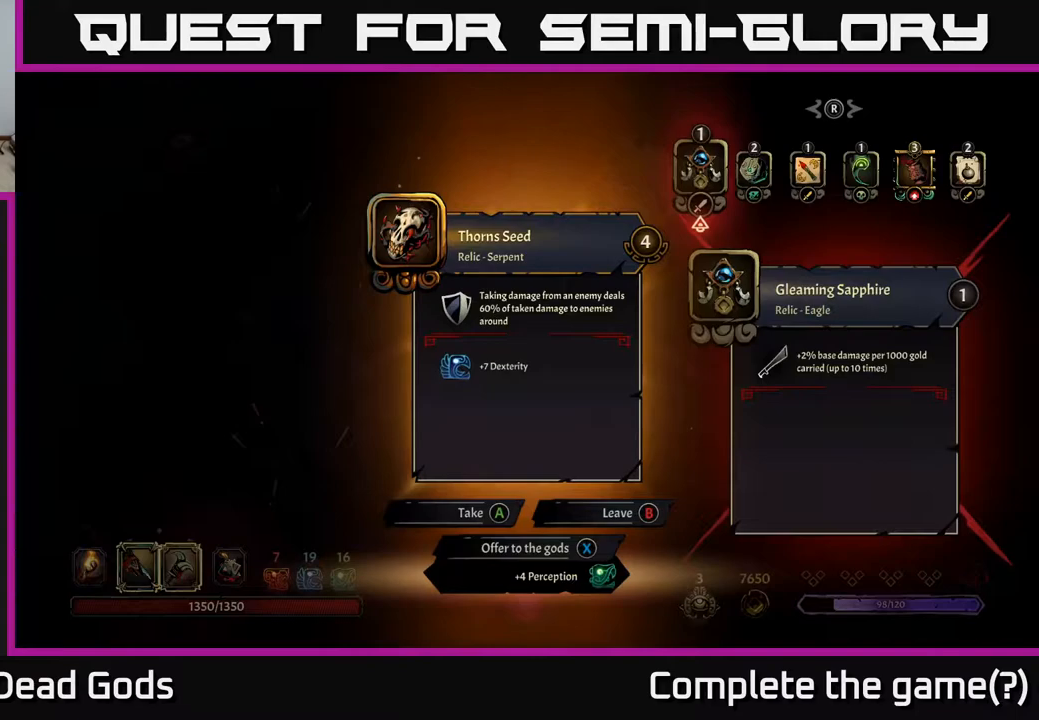
{"buttons": [], "left_stick": "center", "right_stick": "center", "events": []}
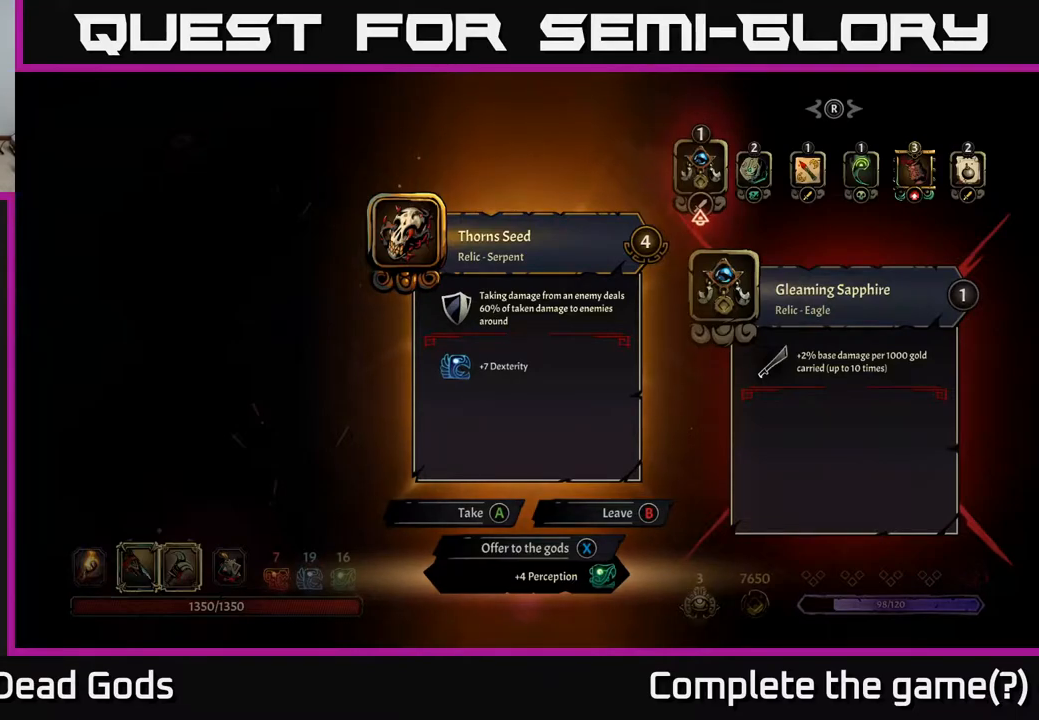
{"buttons": [], "left_stick": "center", "right_stick": "center", "events": []}
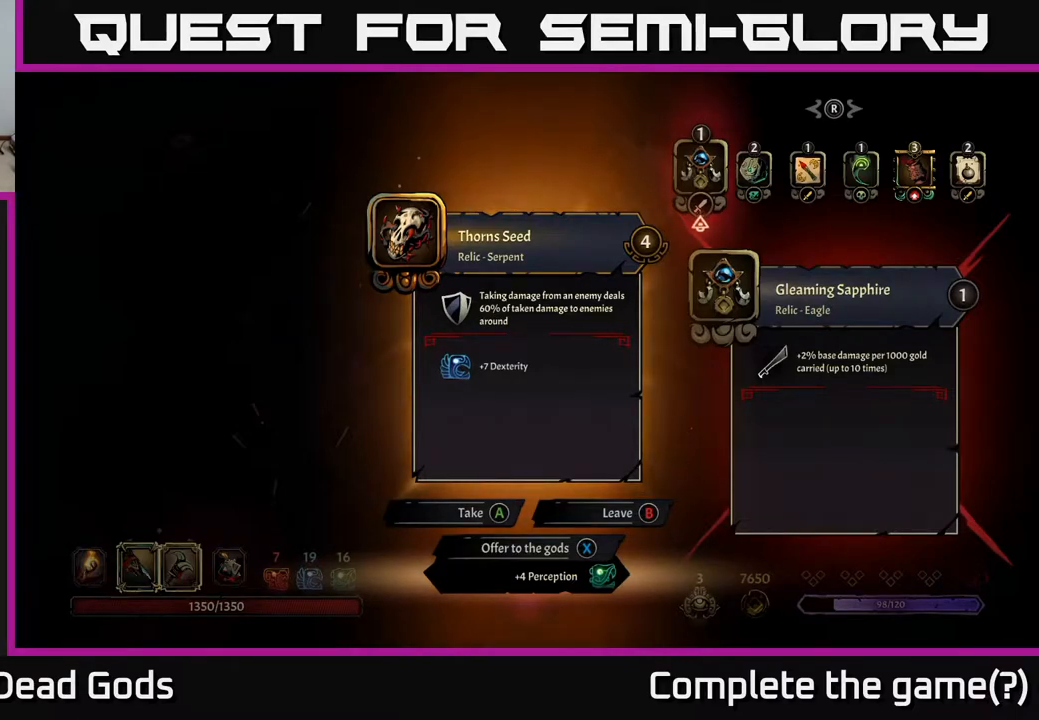
{"buttons": [], "left_stick": "center", "right_stick": "center", "events": [[433, "X", "down"], [483, "X", "up"]]}
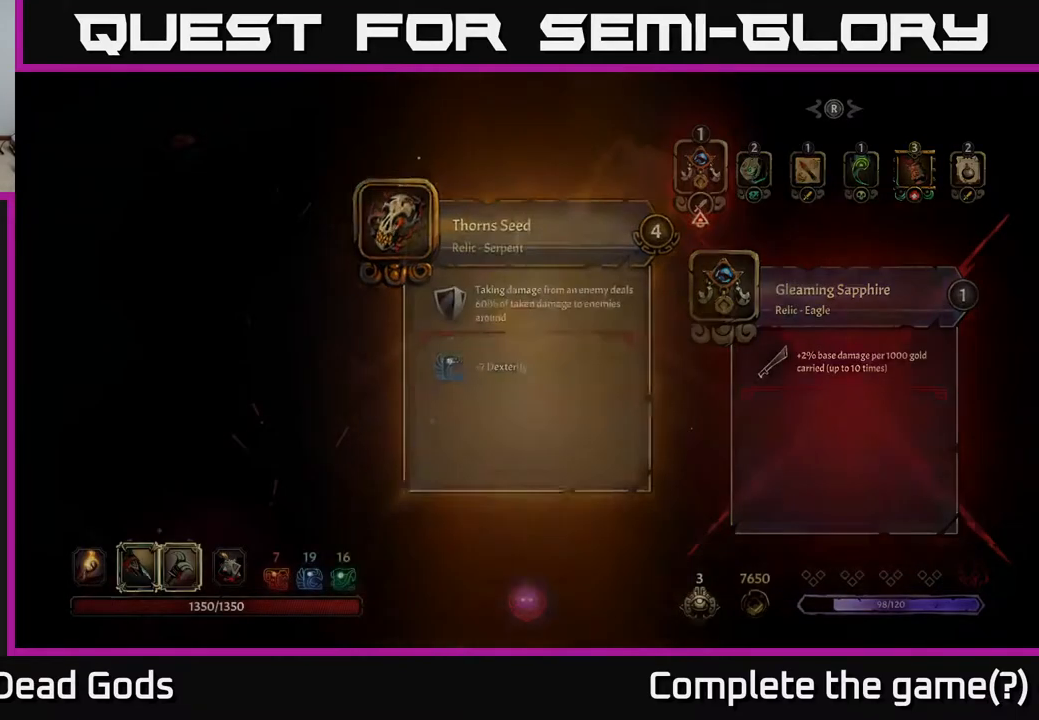
{"buttons": [], "left_stick": "center", "right_stick": "center", "events": []}
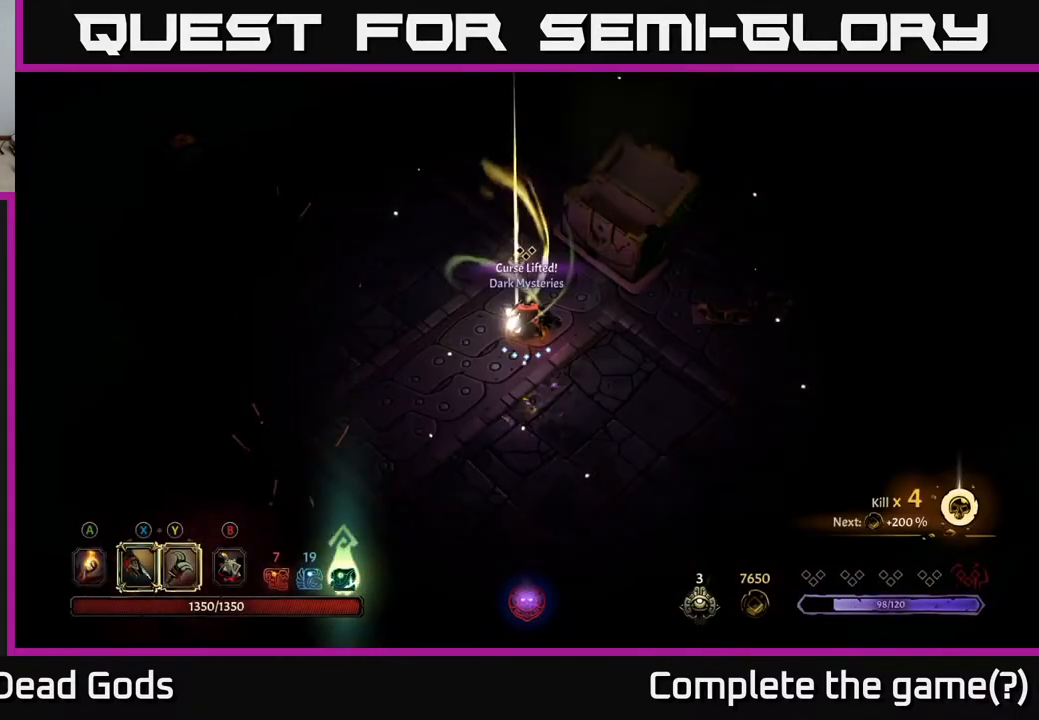
{"buttons": ["DPAD_UP"], "left_stick": "center", "right_stick": "center", "events": [[383, "DPAD_UP", "down"]]}
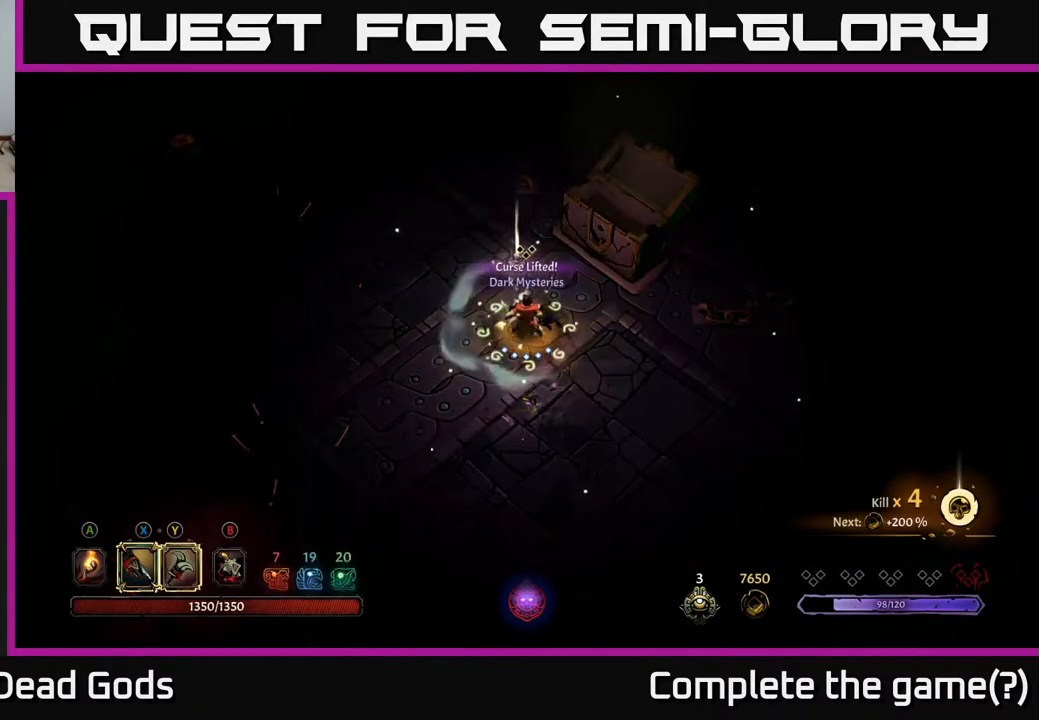
{"buttons": [], "left_stick": "center", "right_stick": "center", "events": [[33, "DPAD_UP", "up"], [283, "DPAD_UP", "down"], [467, "DPAD_UP", "up"]]}
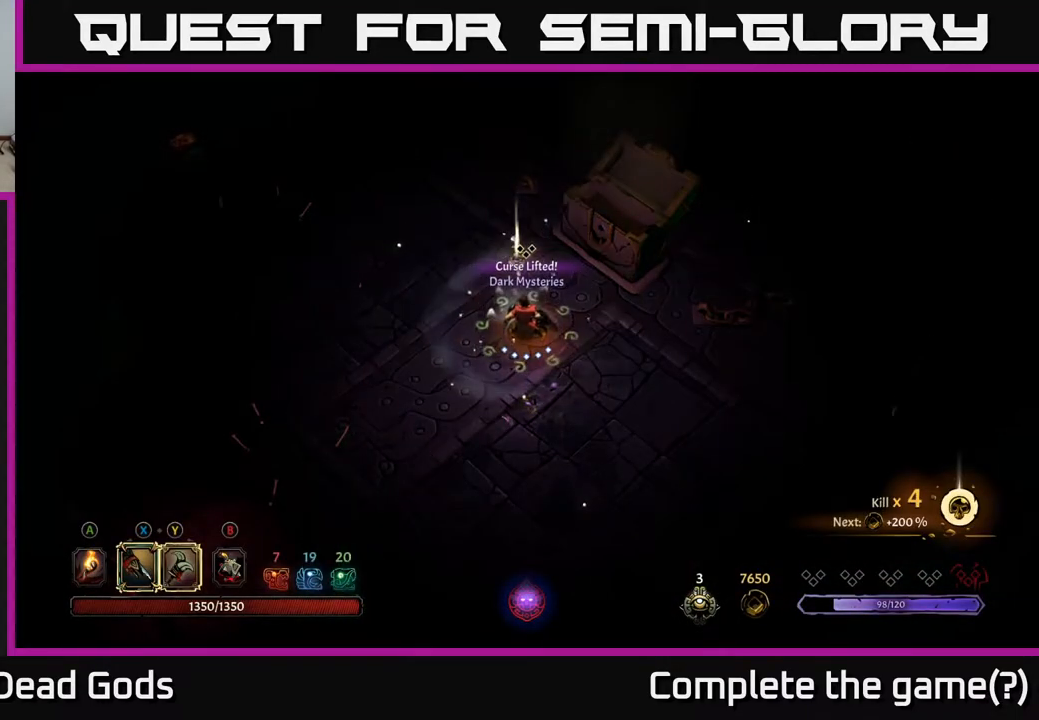
{"buttons": ["DPAD_UP"], "left_stick": "center", "right_stick": "center", "events": [[100, "DPAD_UP", "down"], [300, "DPAD_UP", "up"], [417, "DPAD_UP", "down"]]}
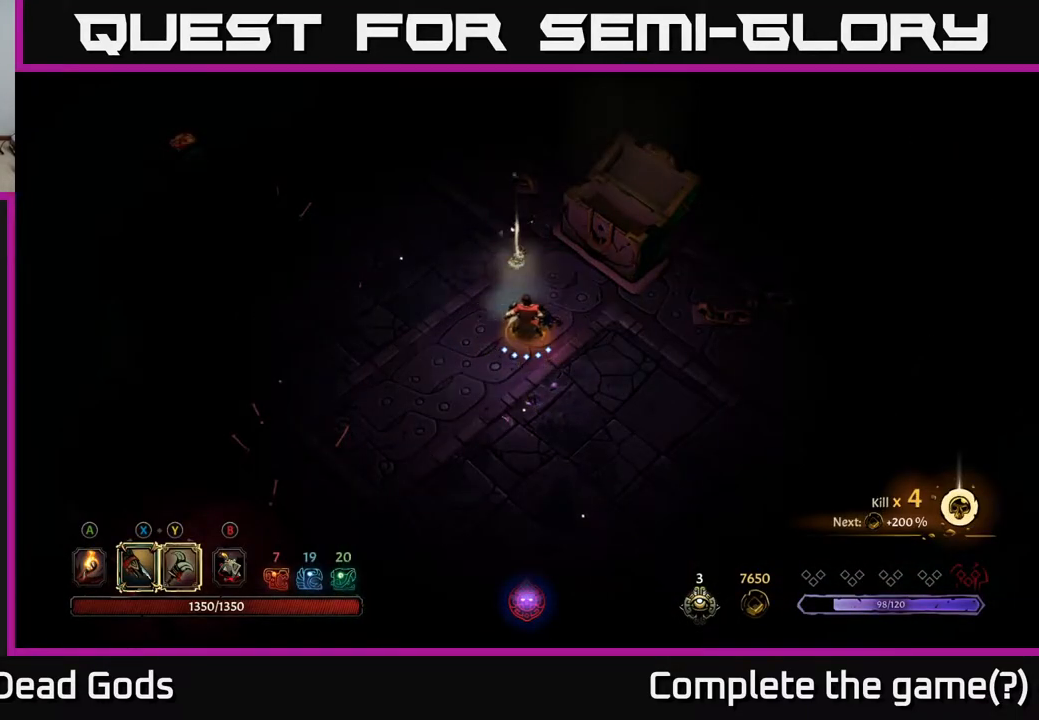
{"buttons": [], "left_stick": "center", "right_stick": "center", "events": [[100, "DPAD_UP", "up"], [233, "DPAD_UP", "down"], [283, "DPAD_LEFT", "down"], [433, "DPAD_LEFT", "up"], [467, "DPAD_UP", "up"]]}
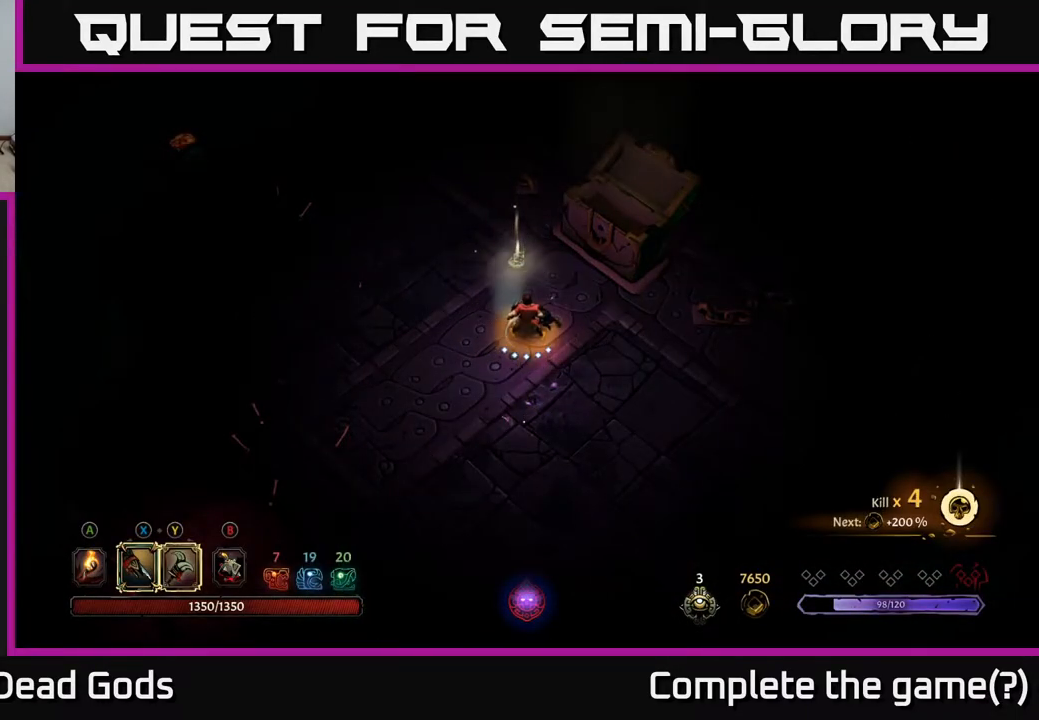
{"buttons": ["R1"], "left_stick": "center", "right_stick": "center", "events": [[150, "left_stick", "up"], [383, "left_stick", "center"], [483, "R1", "down"]]}
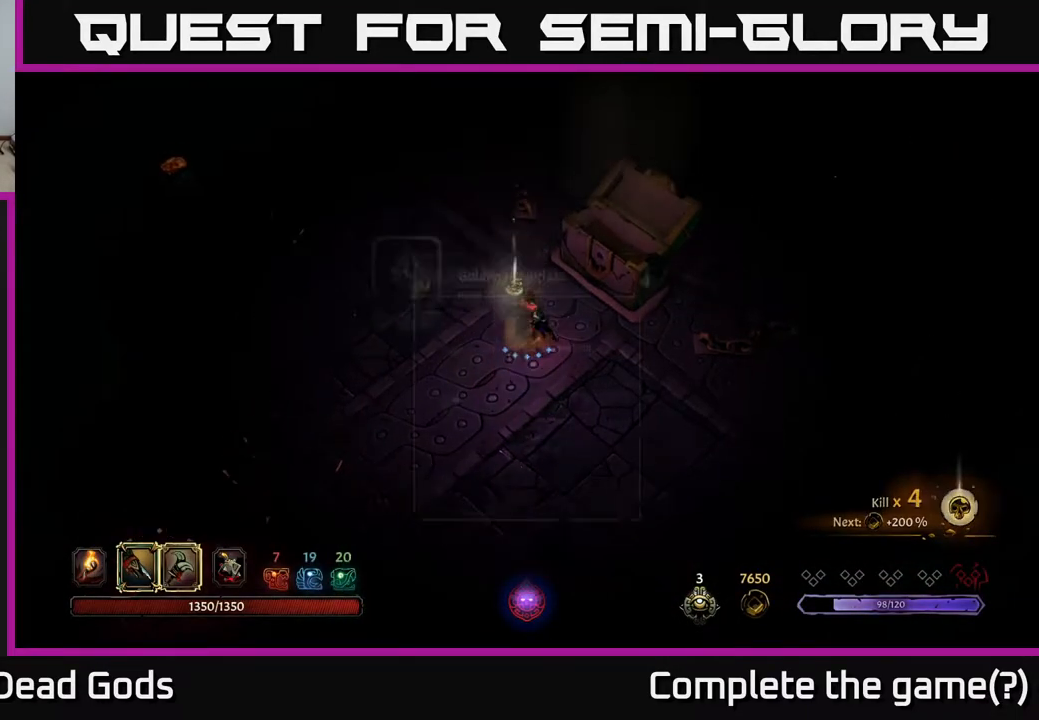
{"buttons": [], "left_stick": "center", "right_stick": "center", "events": [[50, "R1", "up"]]}
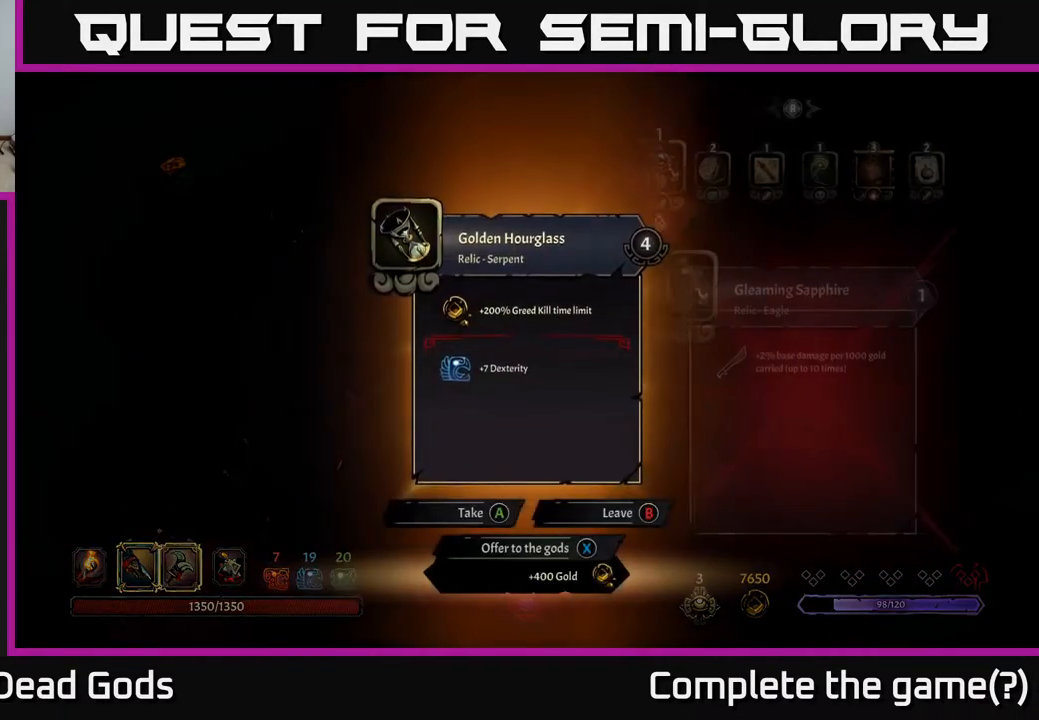
{"buttons": [], "left_stick": "center", "right_stick": "center", "events": []}
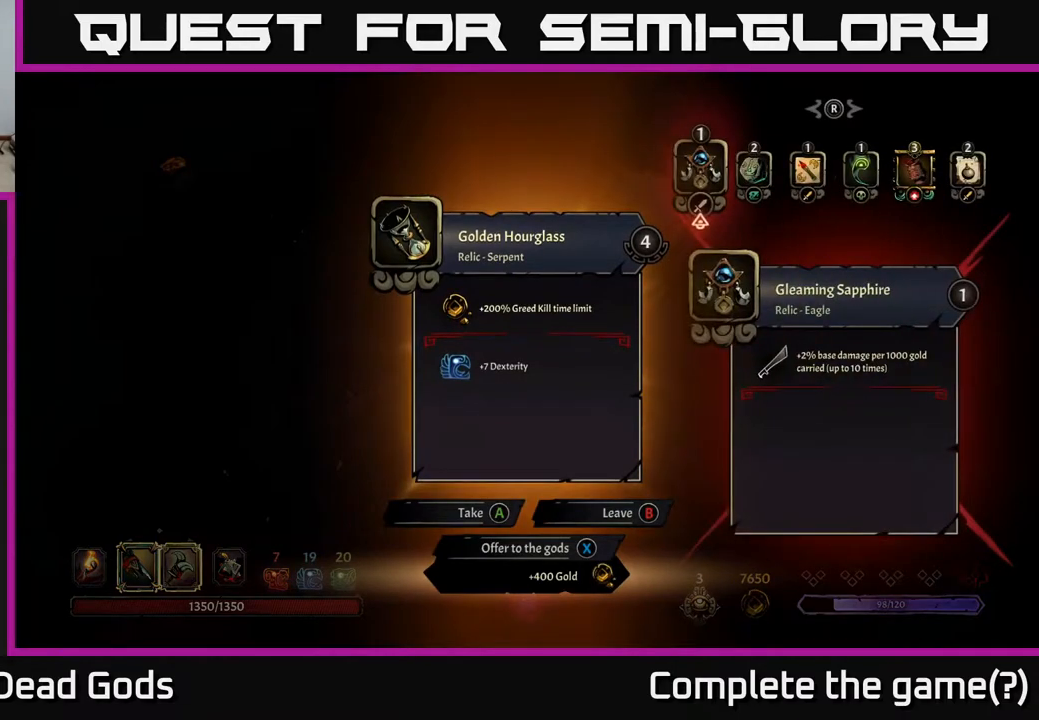
{"buttons": [], "left_stick": "center", "right_stick": "center", "events": []}
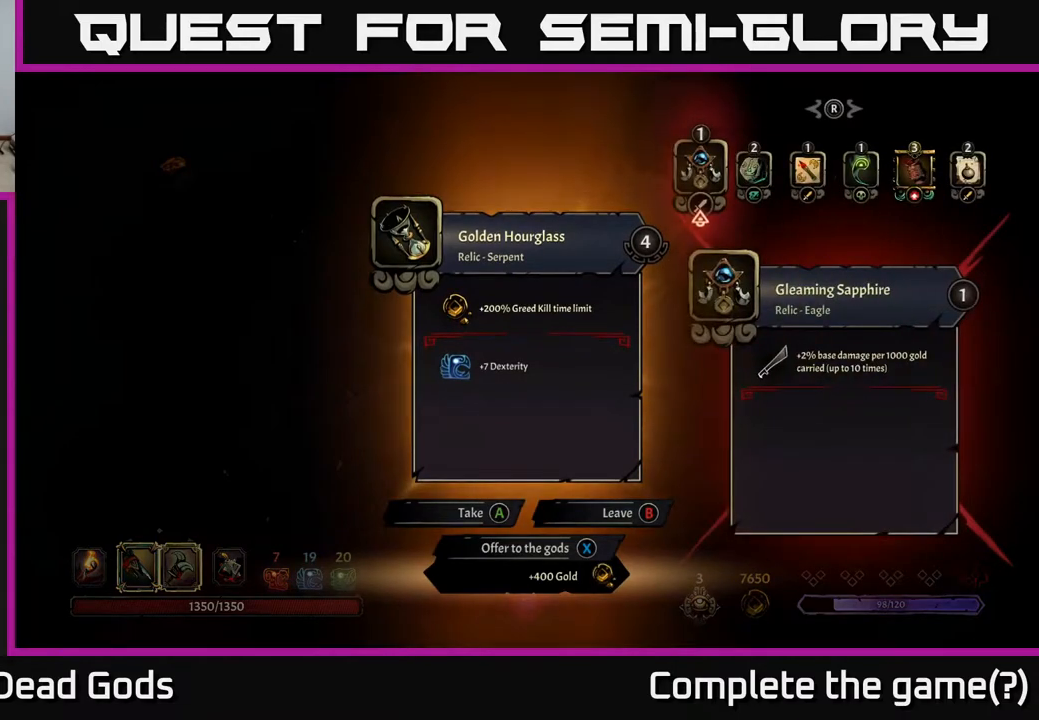
{"buttons": [], "left_stick": "center", "right_stick": "center", "events": []}
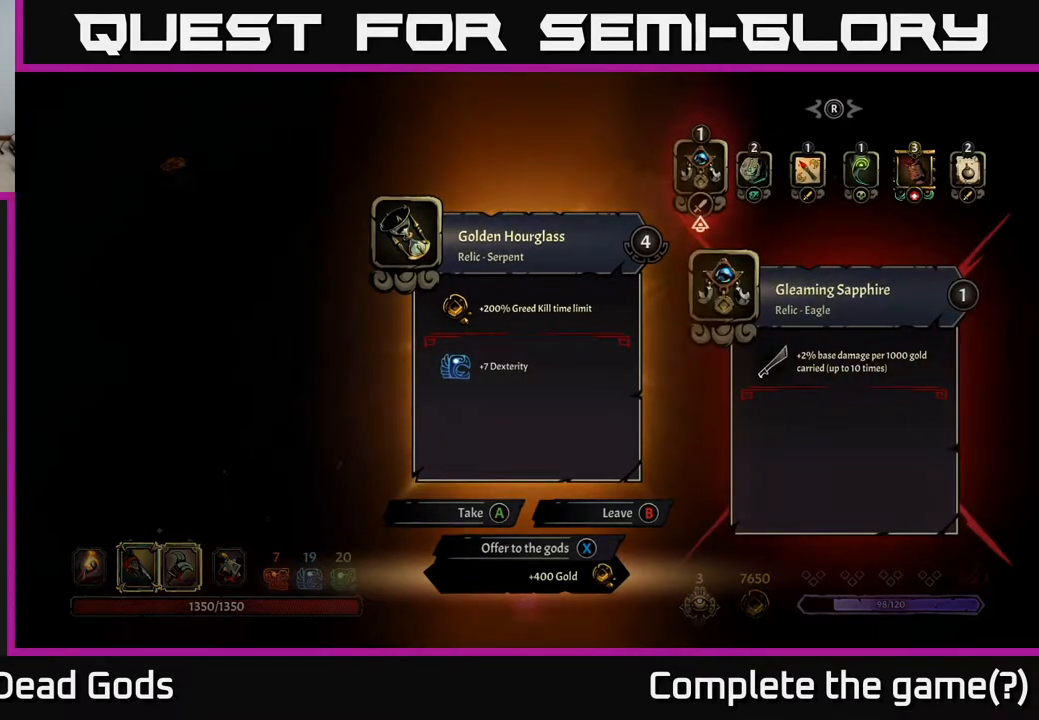
{"buttons": [], "left_stick": "center", "right_stick": "center", "events": []}
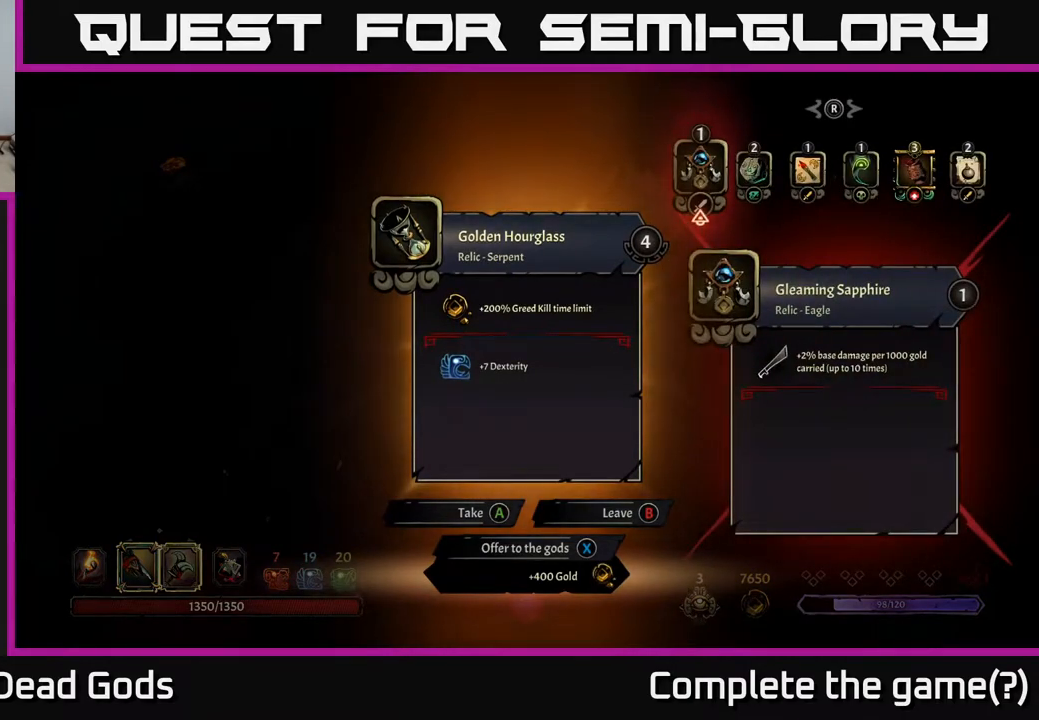
{"buttons": [], "left_stick": "center", "right_stick": "center", "events": []}
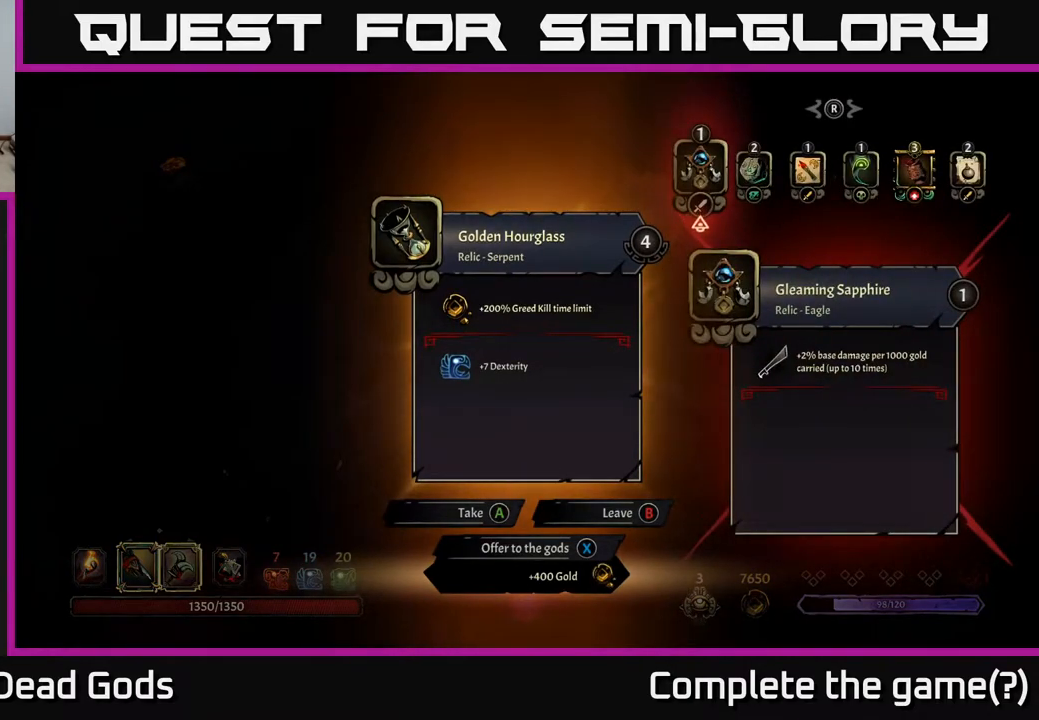
{"buttons": [], "left_stick": "center", "right_stick": "center", "events": [[350, "DPAD_RIGHT", "down"], [483, "DPAD_RIGHT", "up"]]}
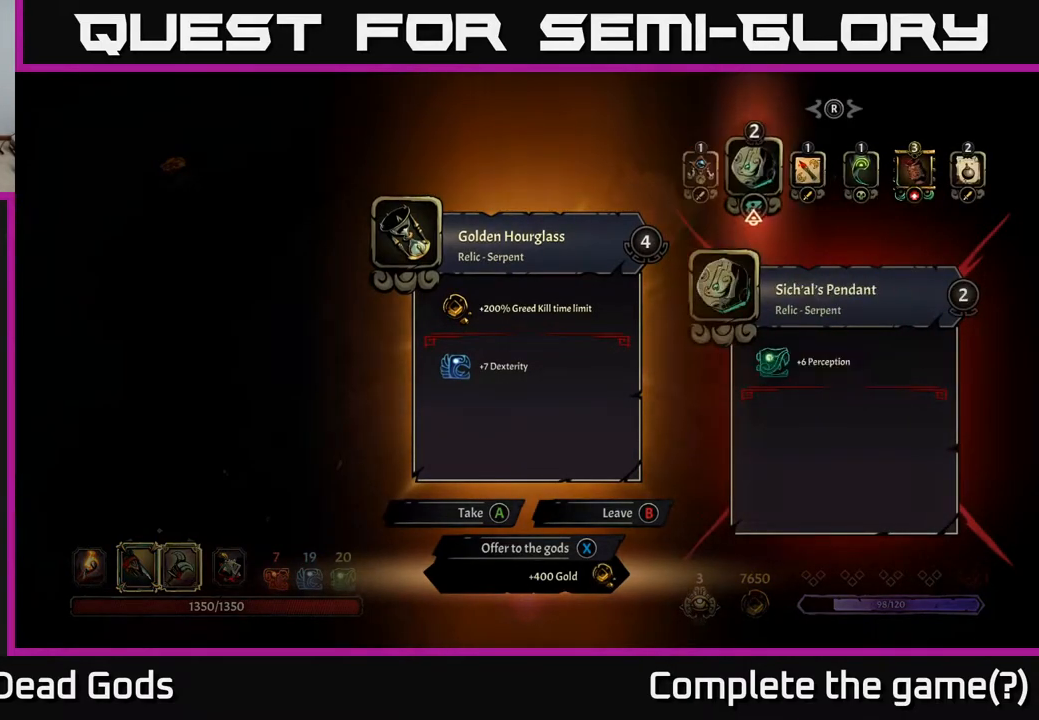
{"buttons": [], "left_stick": "center", "right_stick": "center", "events": [[167, "DPAD_LEFT", "down"], [283, "DPAD_LEFT", "up"]]}